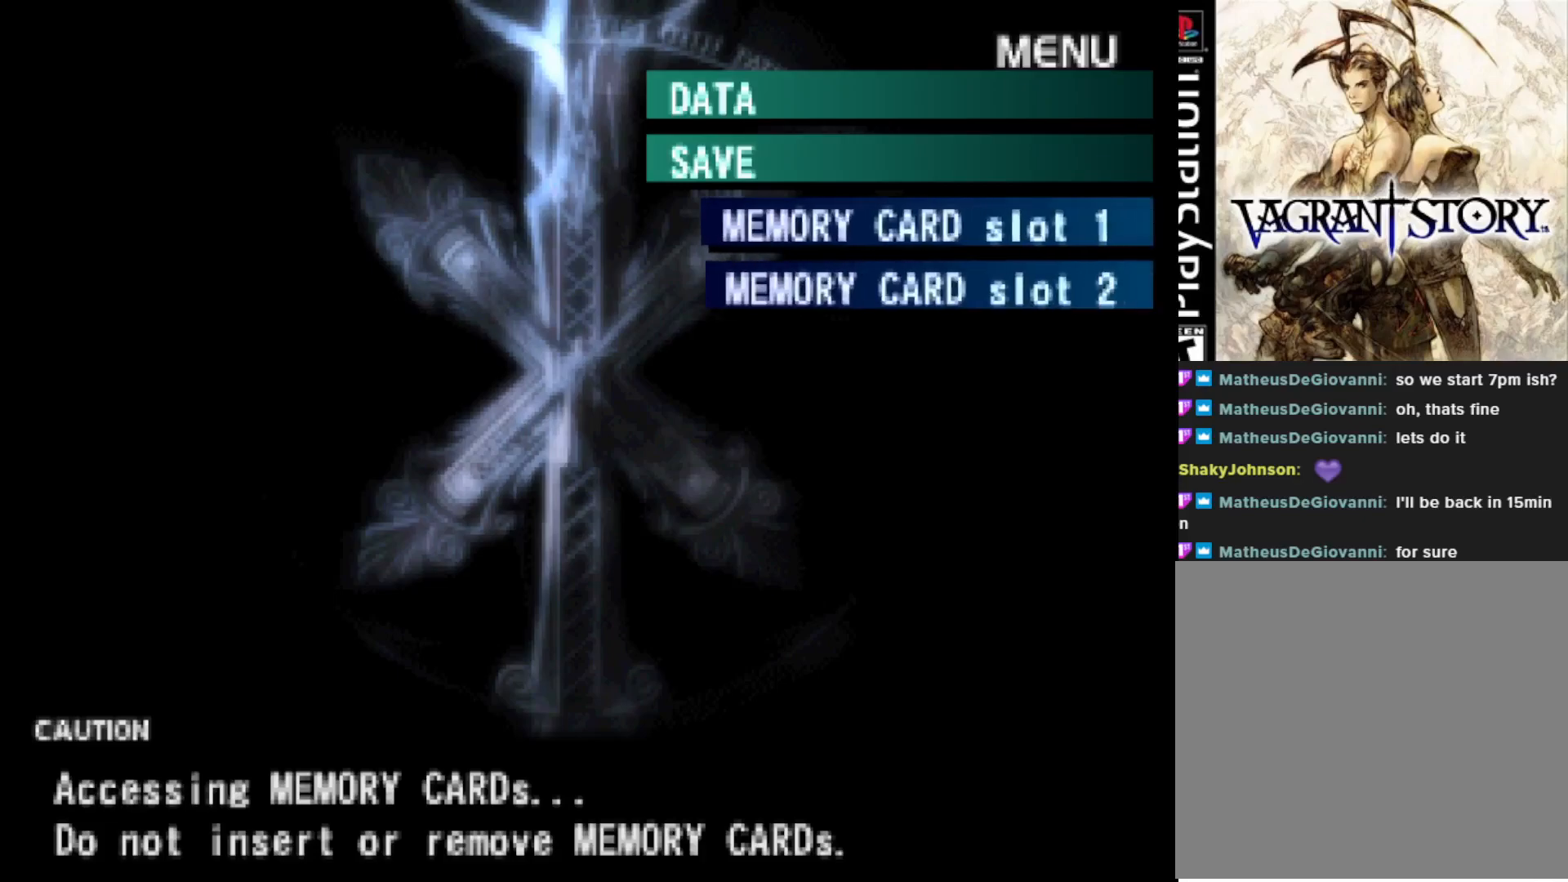
Gameplay with a controller (PlayStation layout); each line is a JSON object with the inputs held at the frame after it. "events" lists button and stick changes between this image and that frame as [ms after this image, input, new state], when the widget could be followed in between. Not read: left_stick.
{"buttons": ["CIRCLE"], "right_stick": "center", "events": [[483, "CIRCLE", "down"]]}
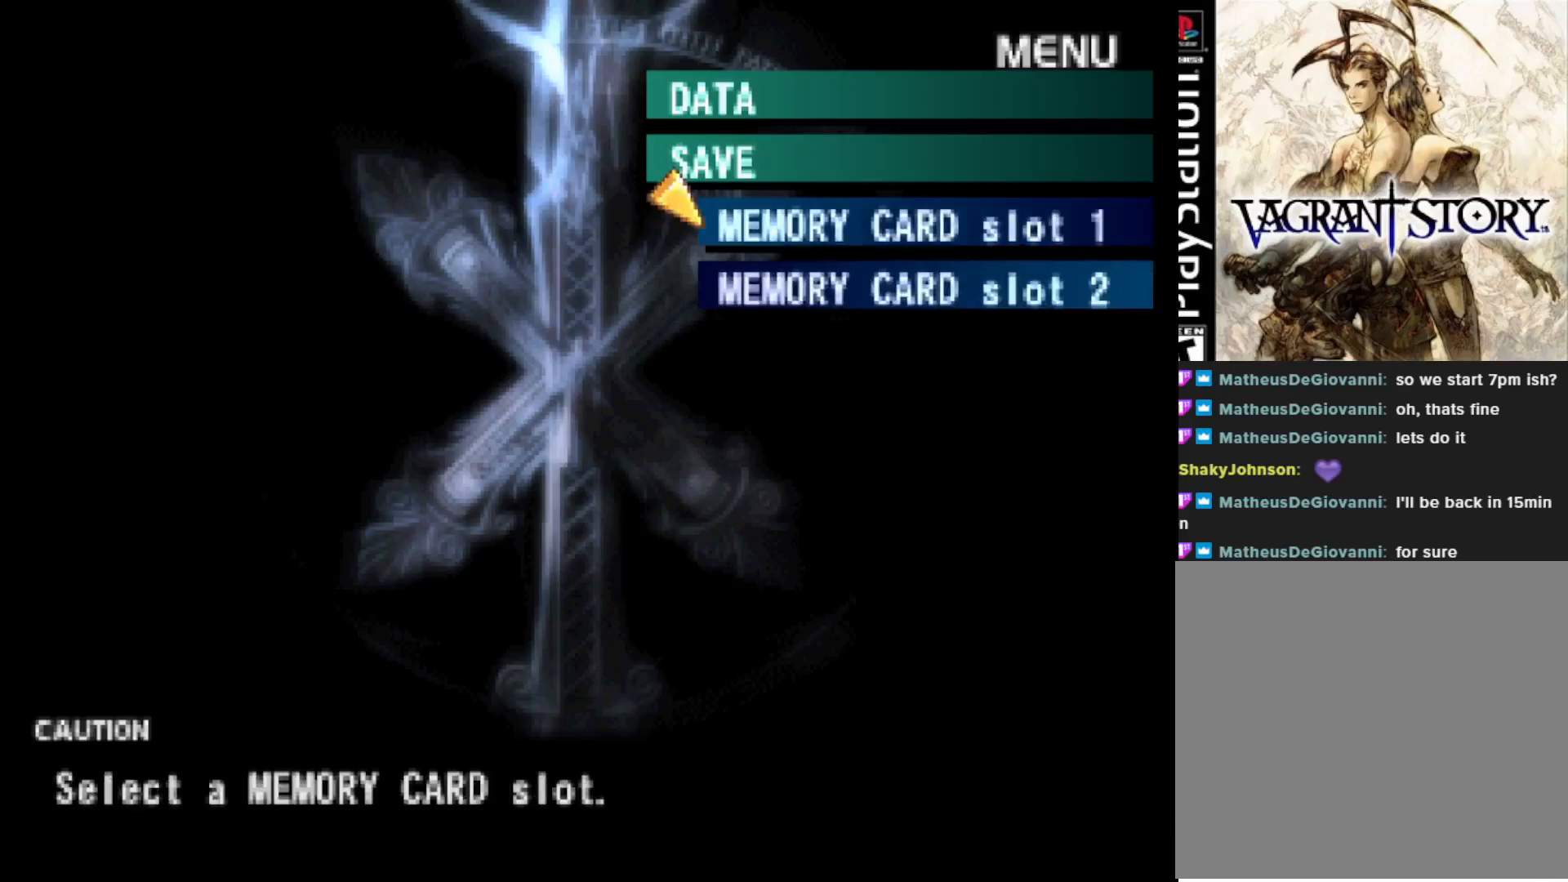
{"buttons": [], "right_stick": "center", "events": [[100, "CIRCLE", "up"]]}
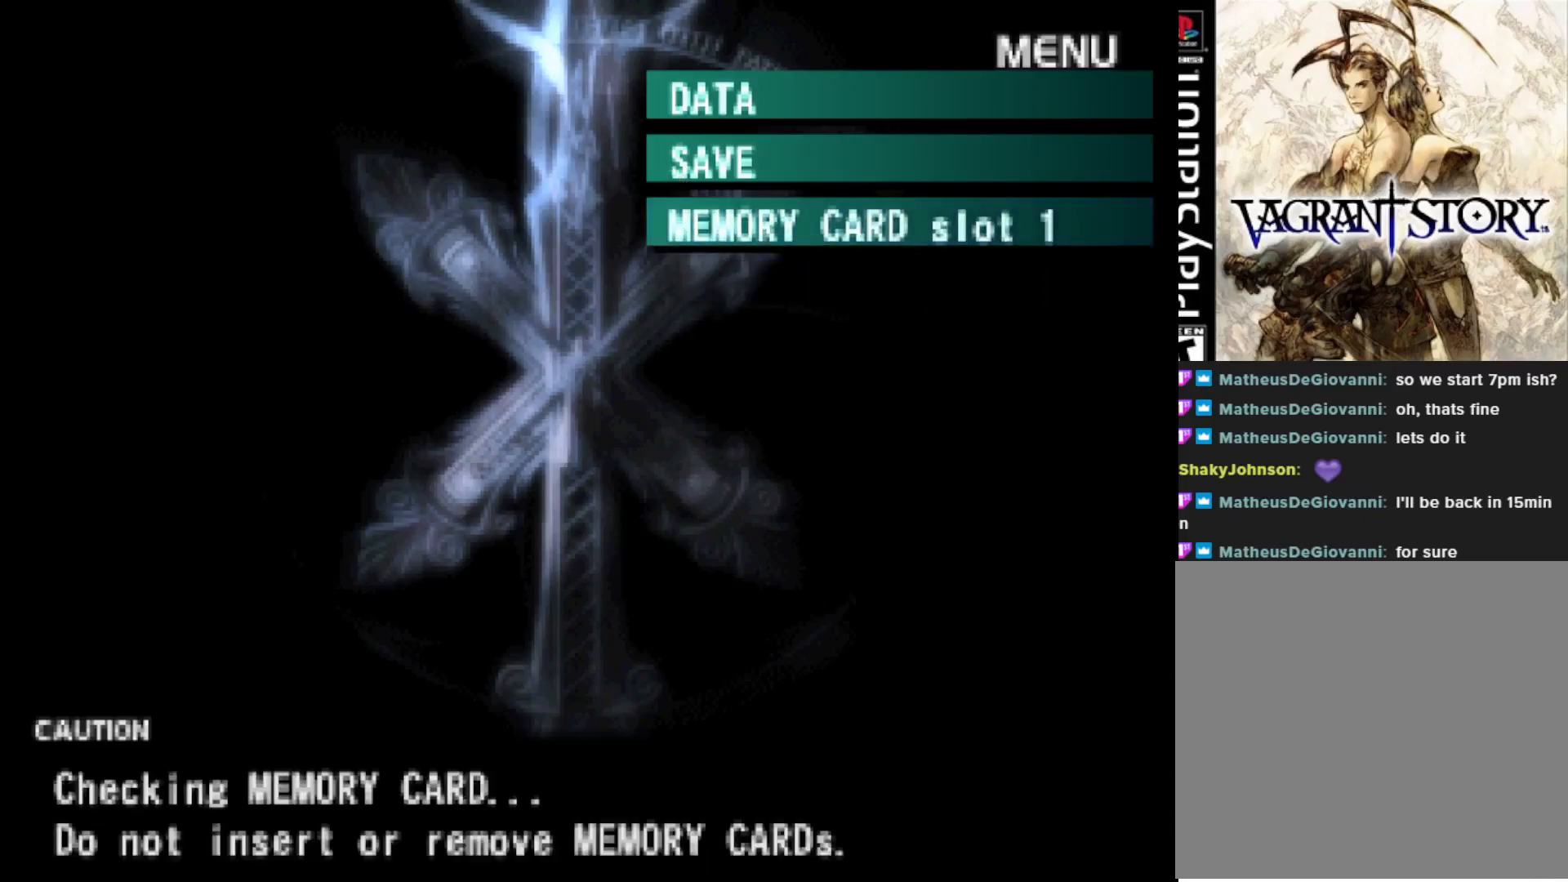
{"buttons": [], "right_stick": "center", "events": []}
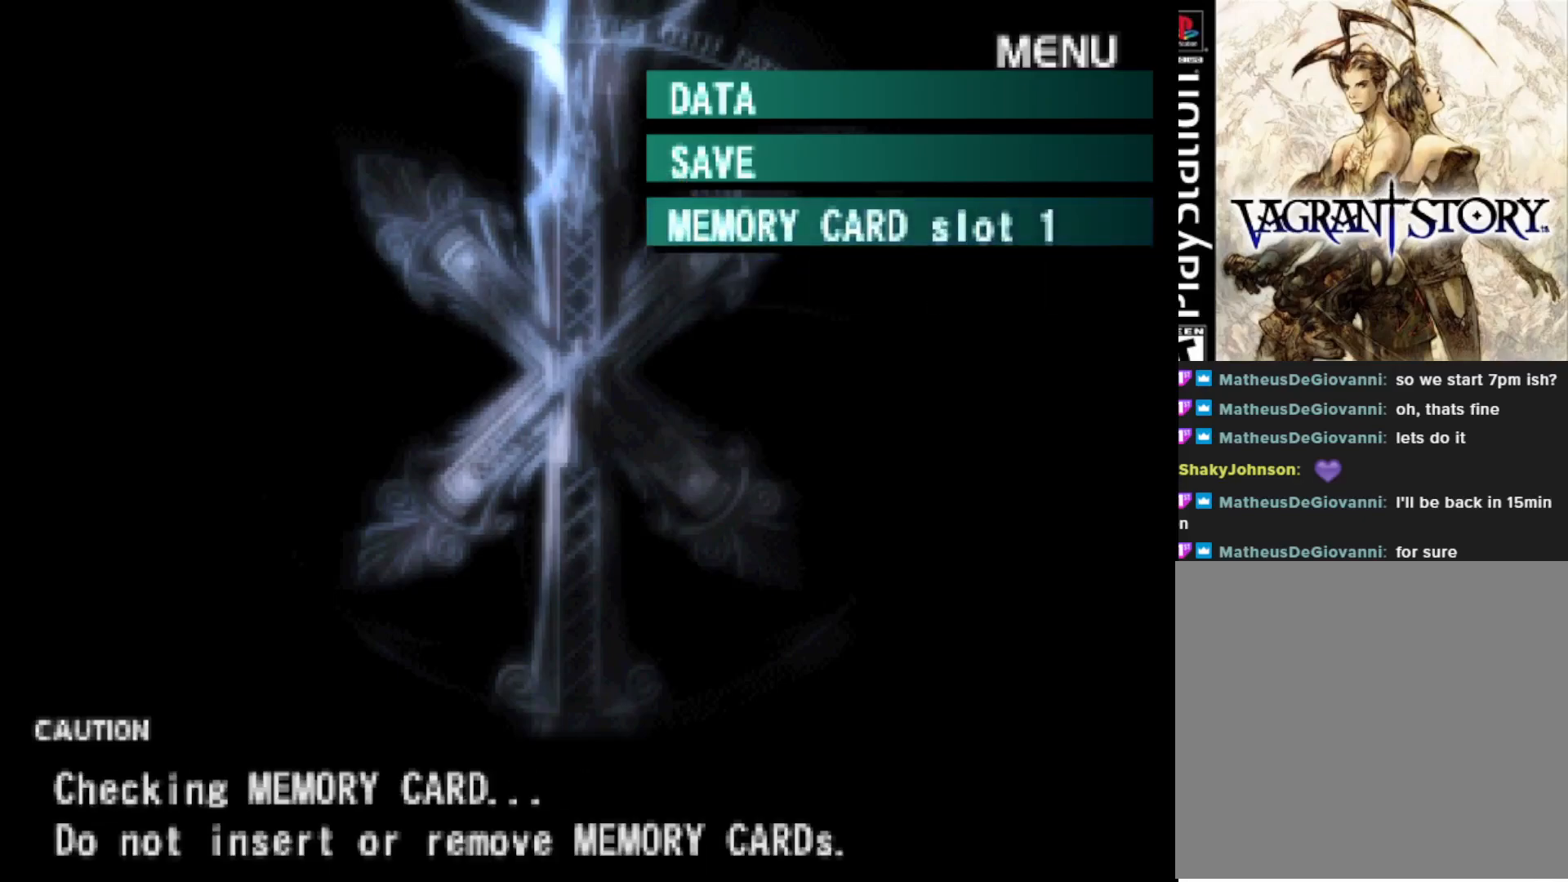
{"buttons": [], "right_stick": "center", "events": []}
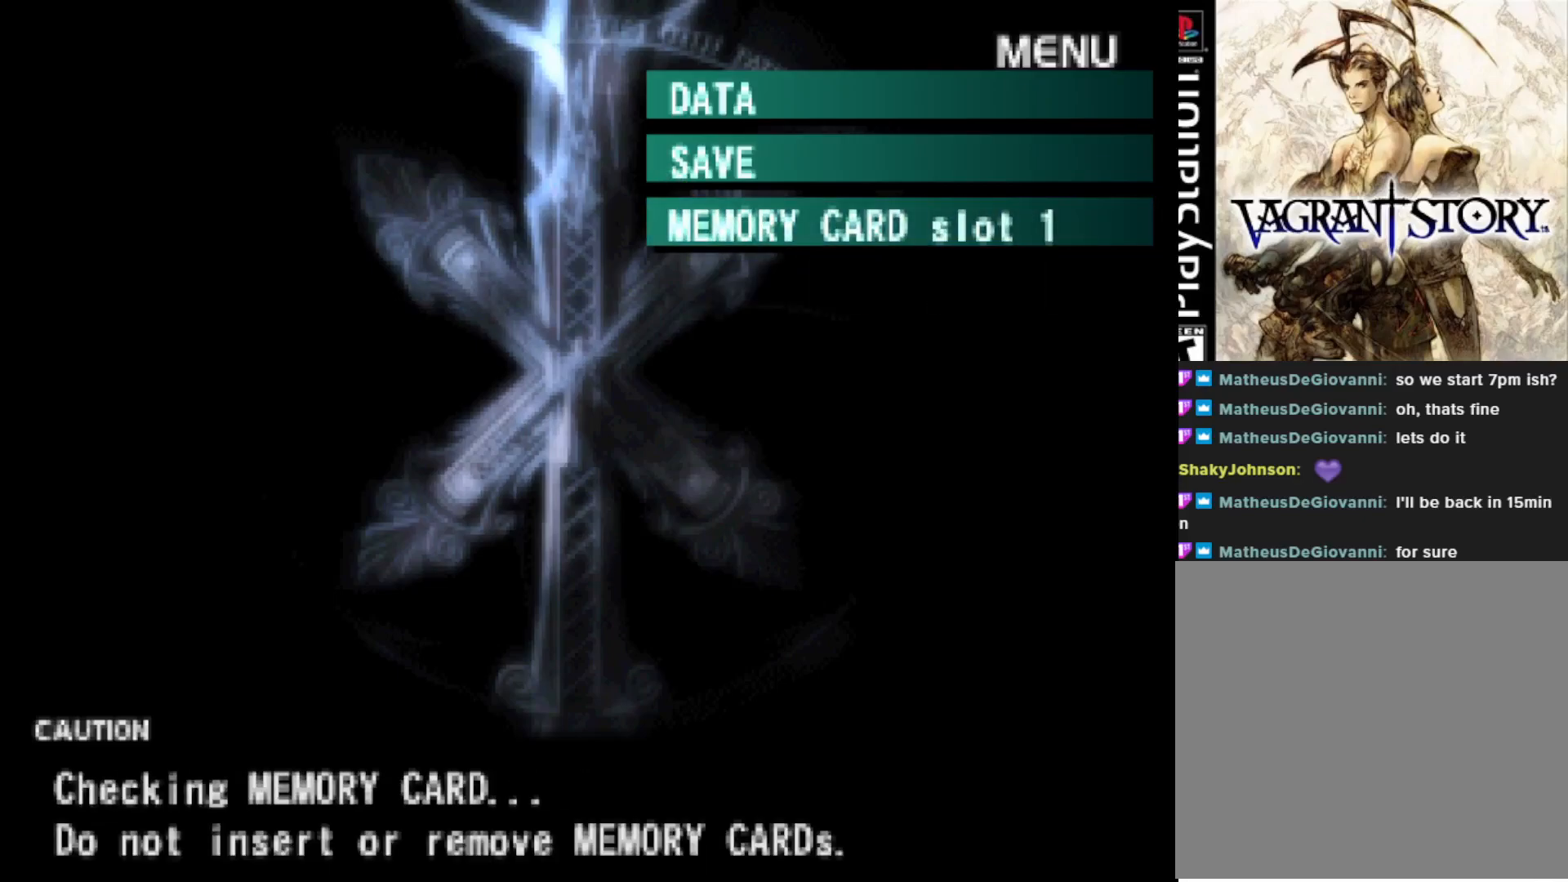
{"buttons": [], "right_stick": "center", "events": []}
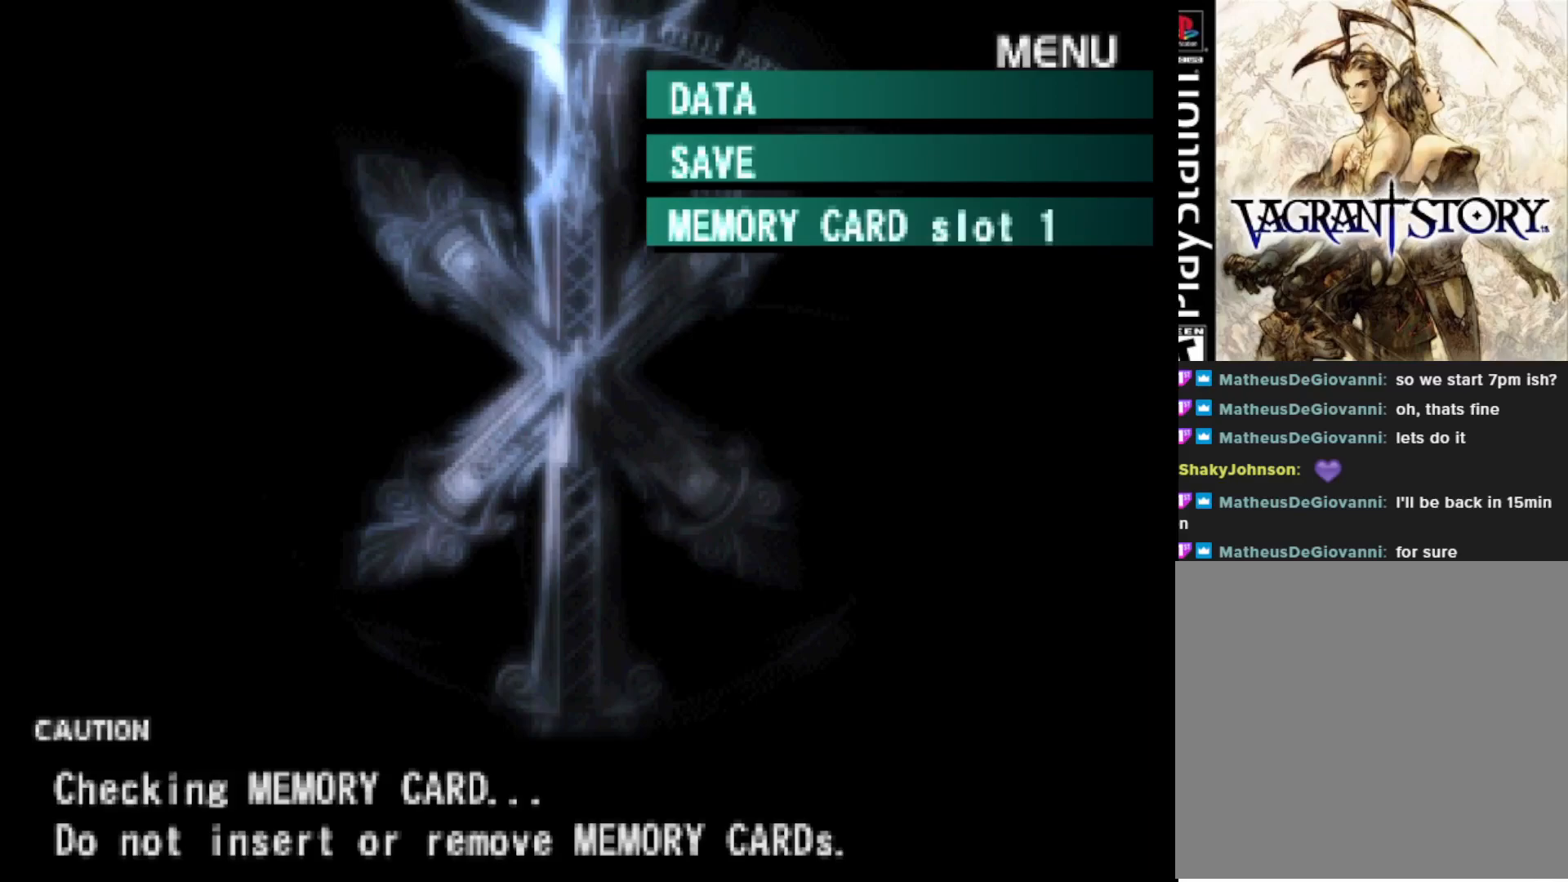
{"buttons": [], "right_stick": "center", "events": []}
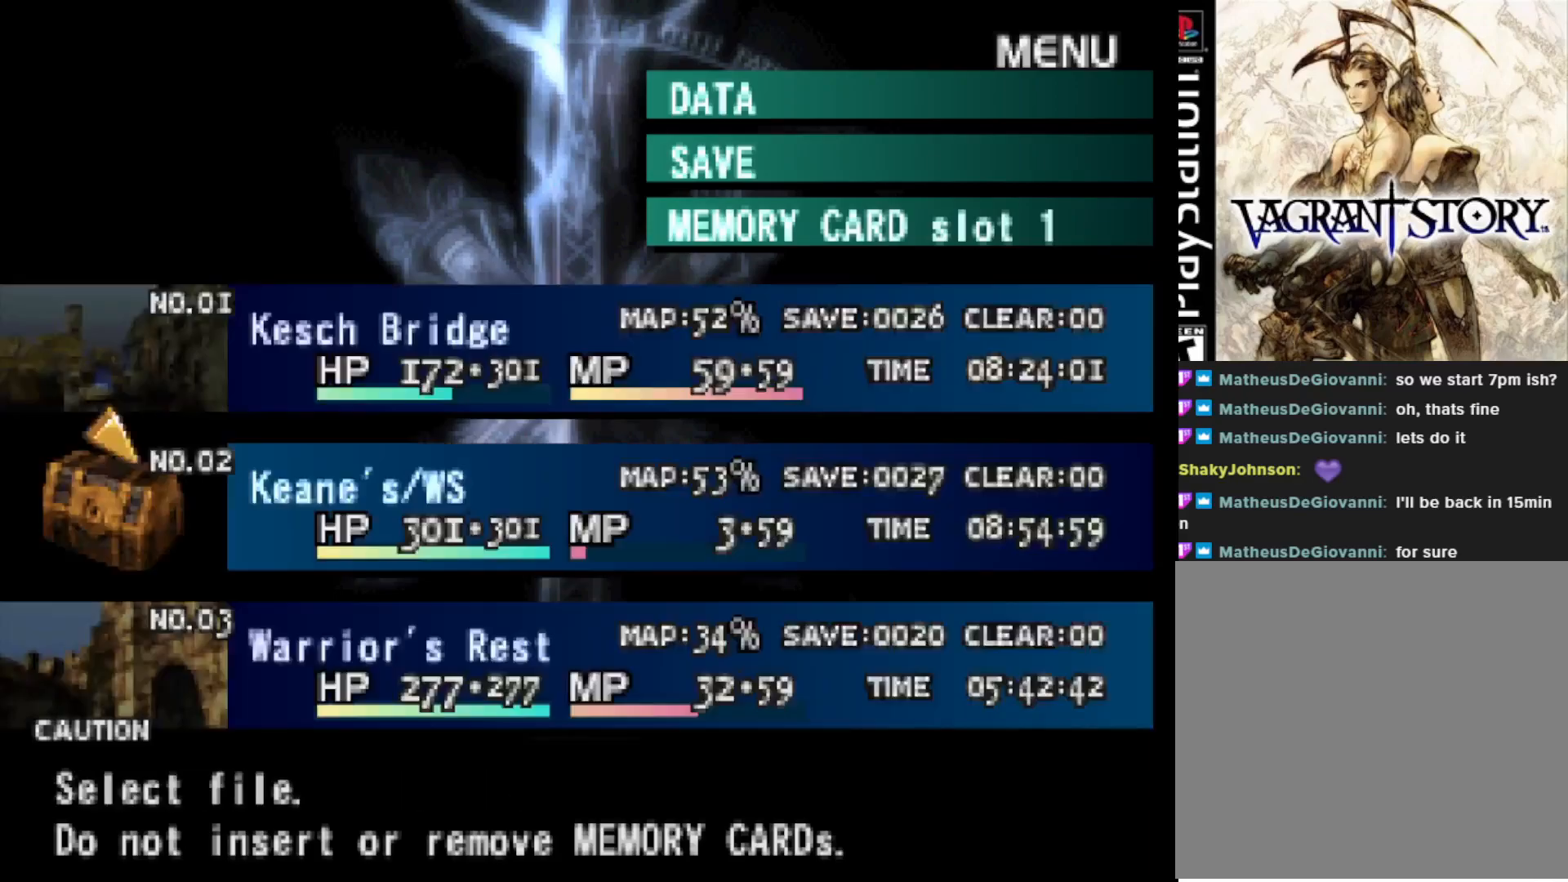
{"buttons": [], "right_stick": "center", "events": []}
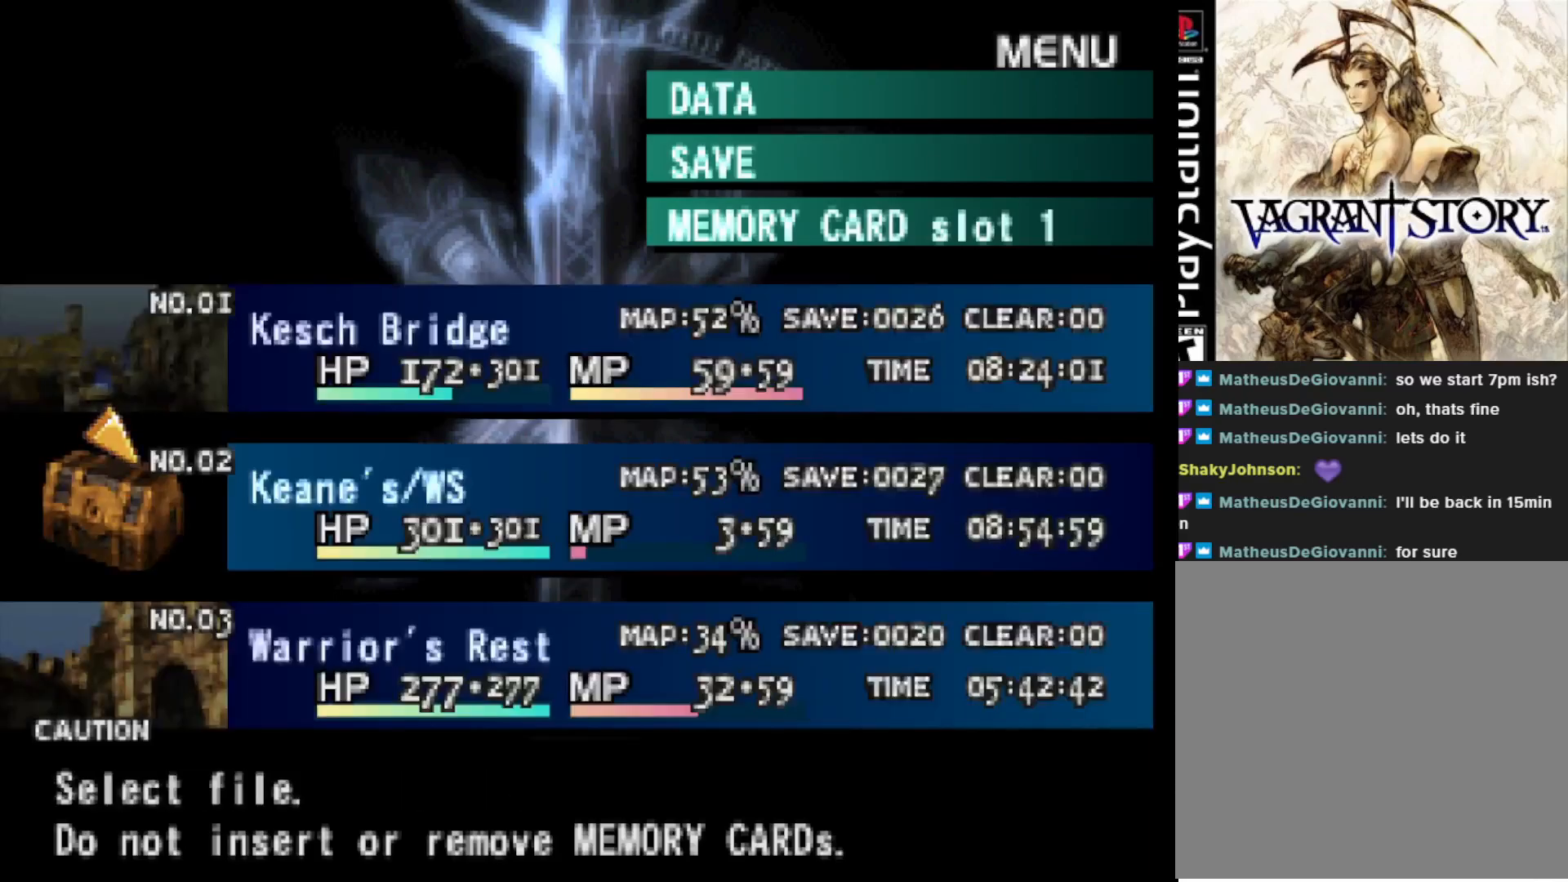
{"buttons": [], "right_stick": "center", "events": []}
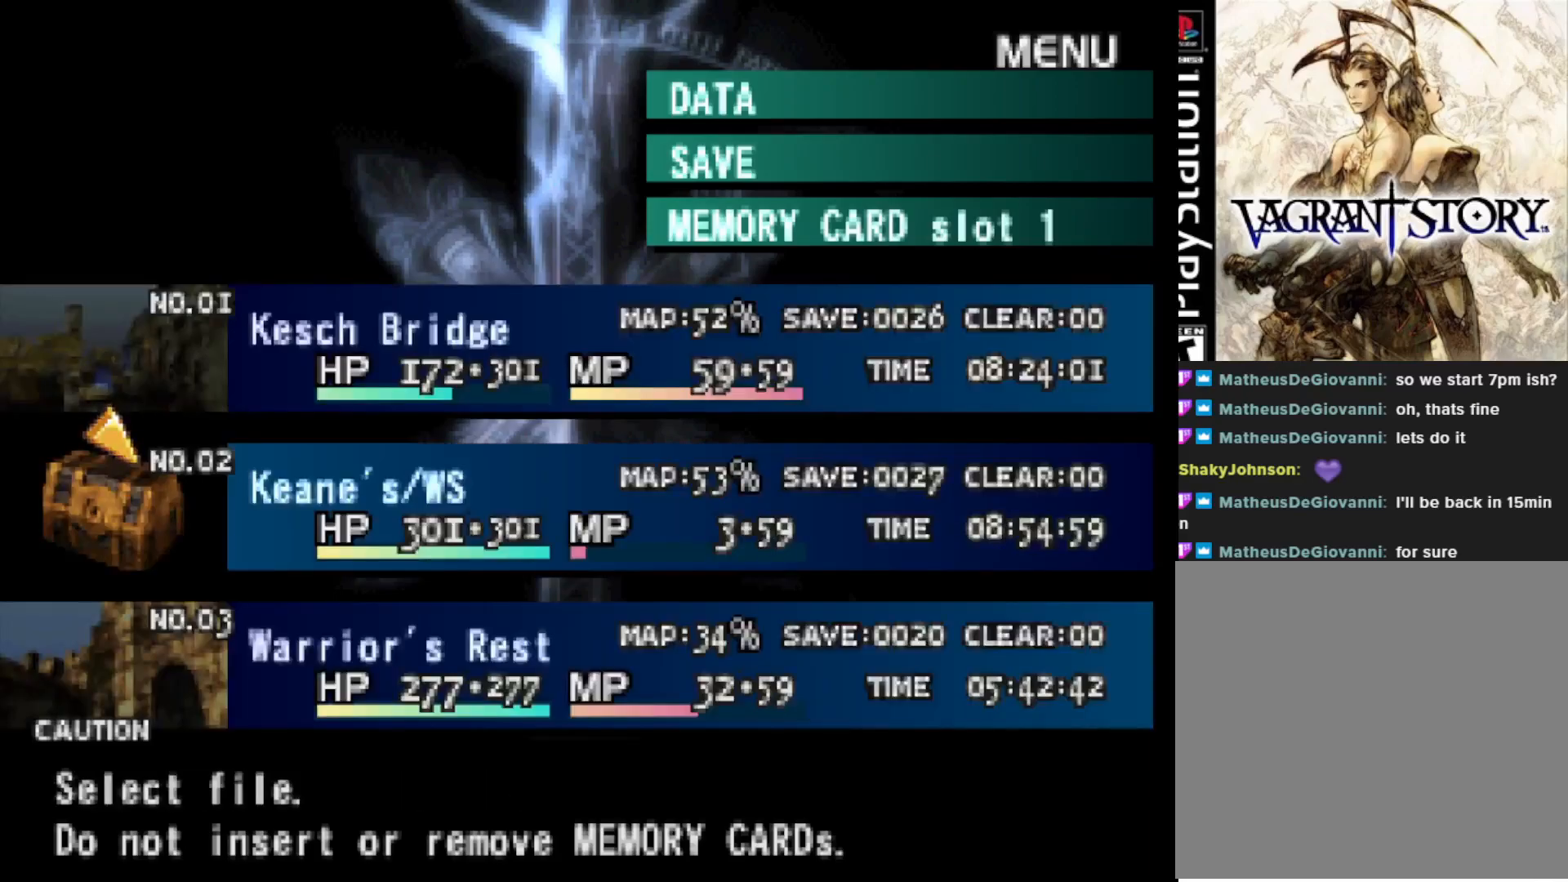
{"buttons": [], "right_stick": "center", "events": [[17, "DPAD_UP", "down"], [267, "DPAD_UP", "up"]]}
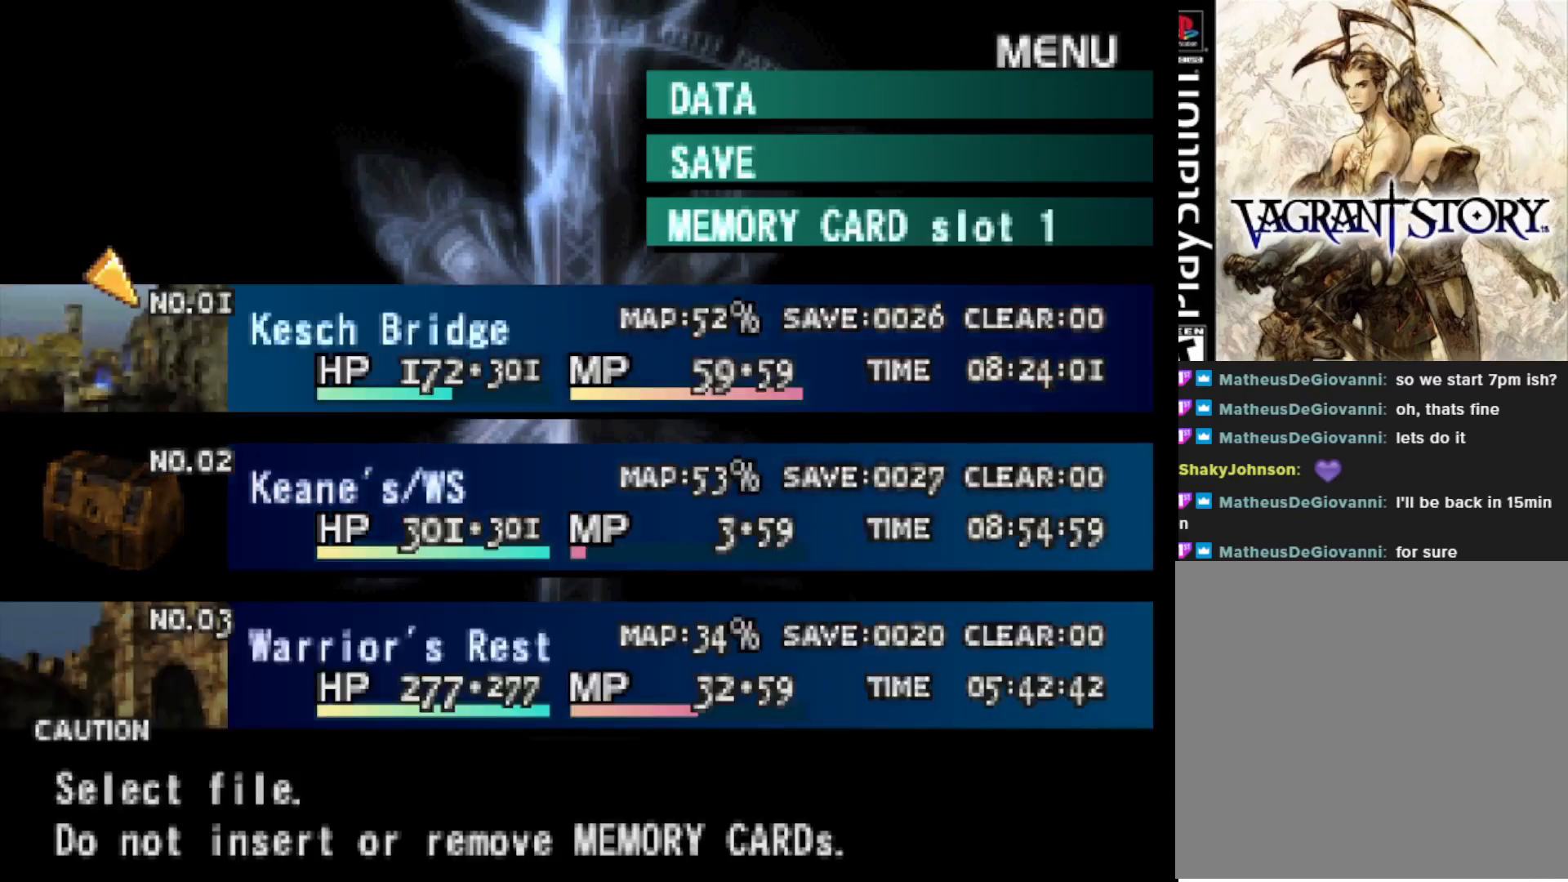
{"buttons": [], "right_stick": "center", "events": [[133, "DPAD_DOWN", "down"], [267, "DPAD_DOWN", "up"]]}
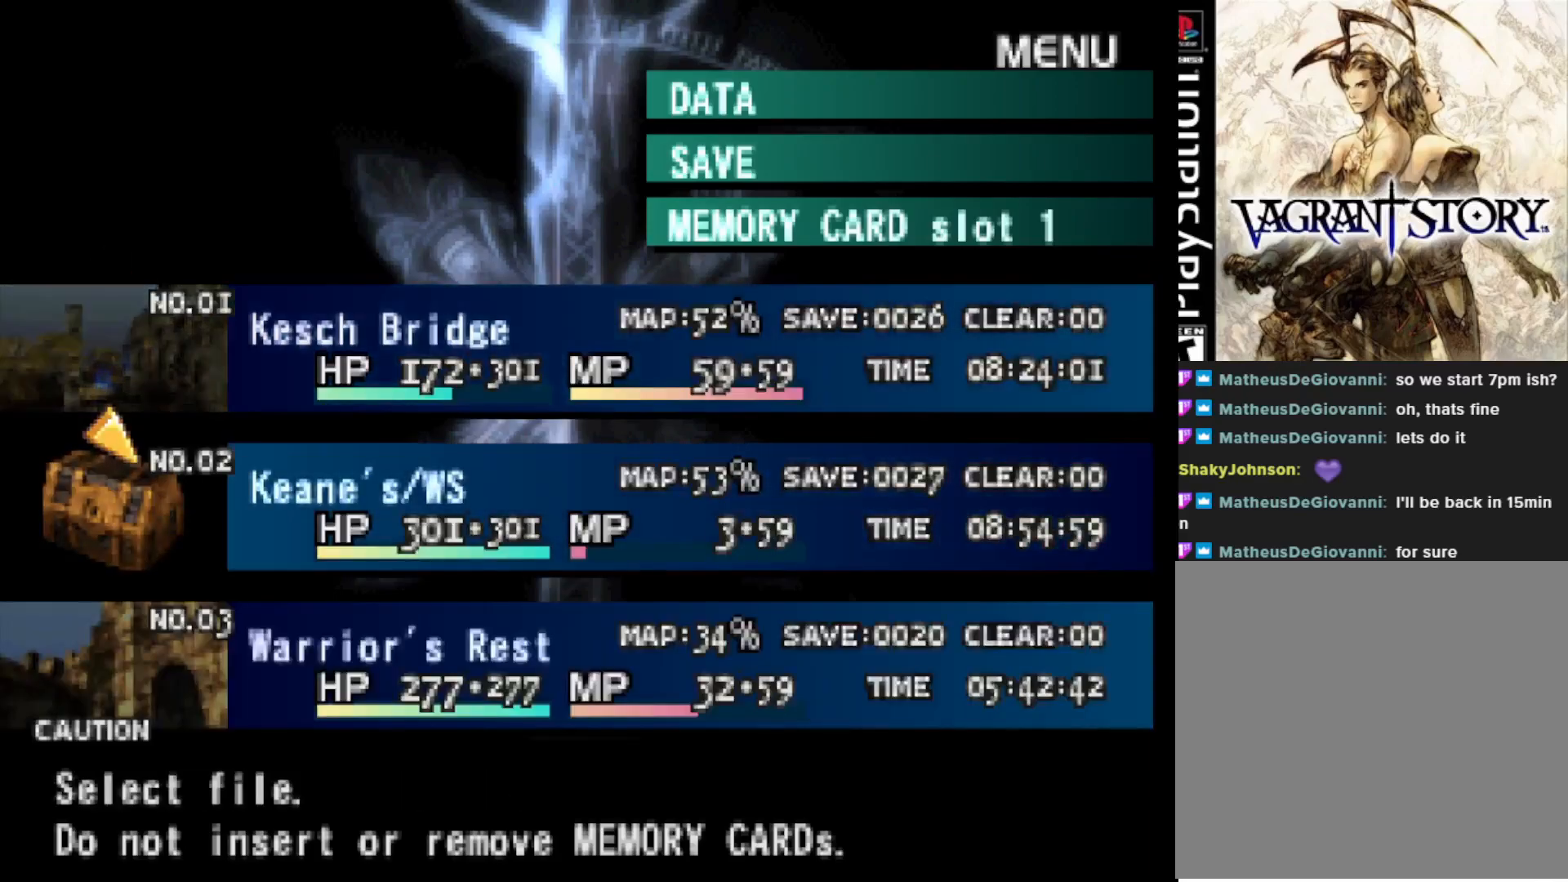
{"buttons": ["DPAD_DOWN"], "right_stick": "center", "events": [[483, "DPAD_DOWN", "down"]]}
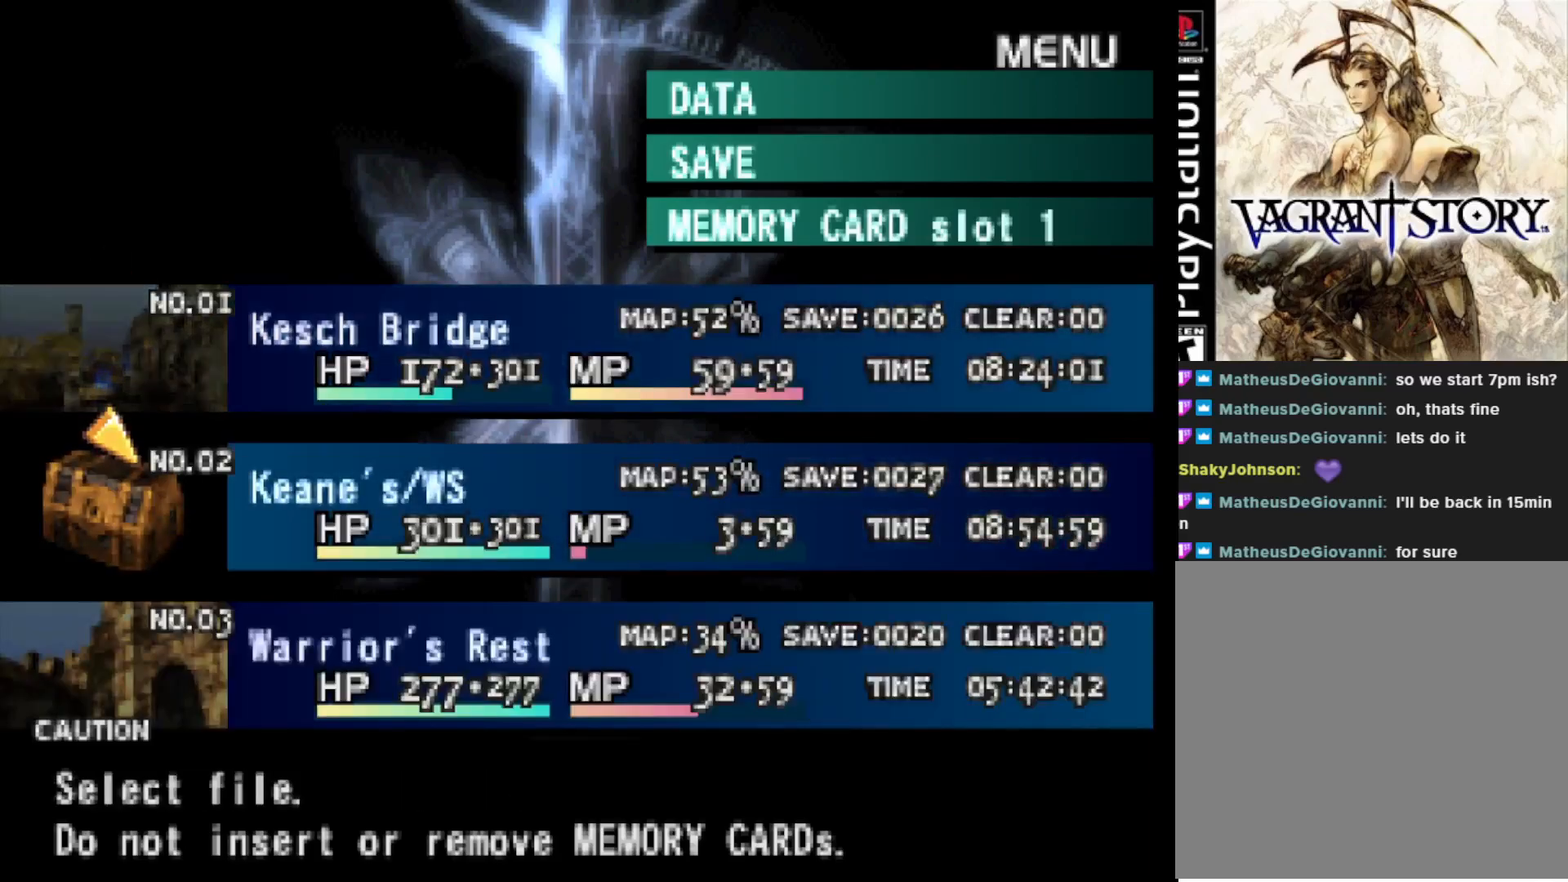
{"buttons": [], "right_stick": "center", "events": [[67, "DPAD_DOWN", "up"], [267, "CIRCLE", "down"], [383, "CIRCLE", "up"]]}
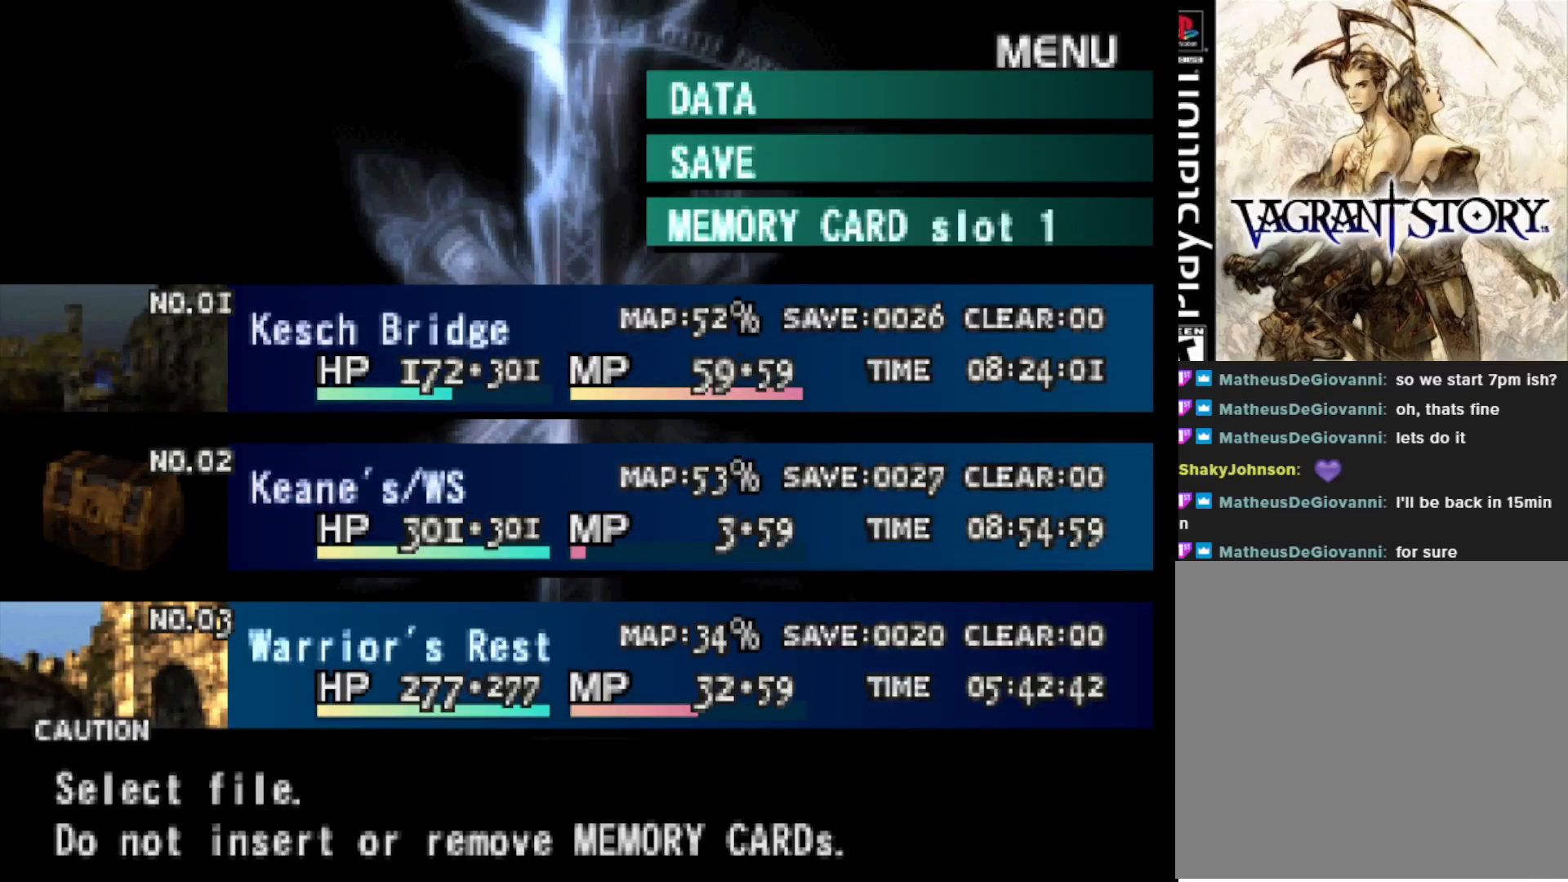
{"buttons": [], "right_stick": "center", "events": []}
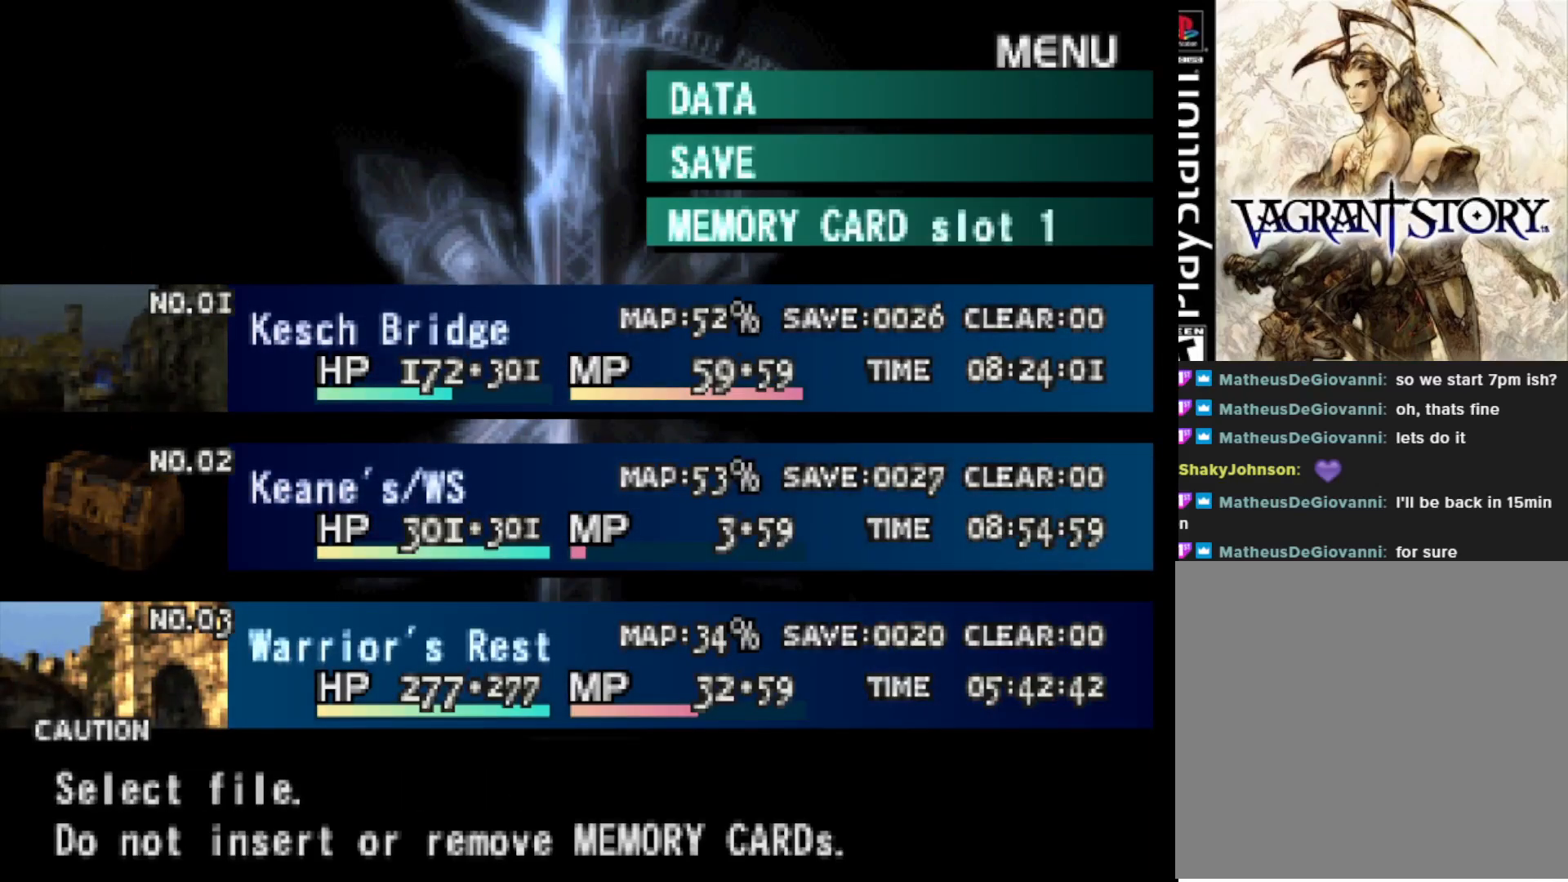
{"buttons": [], "right_stick": "center", "events": []}
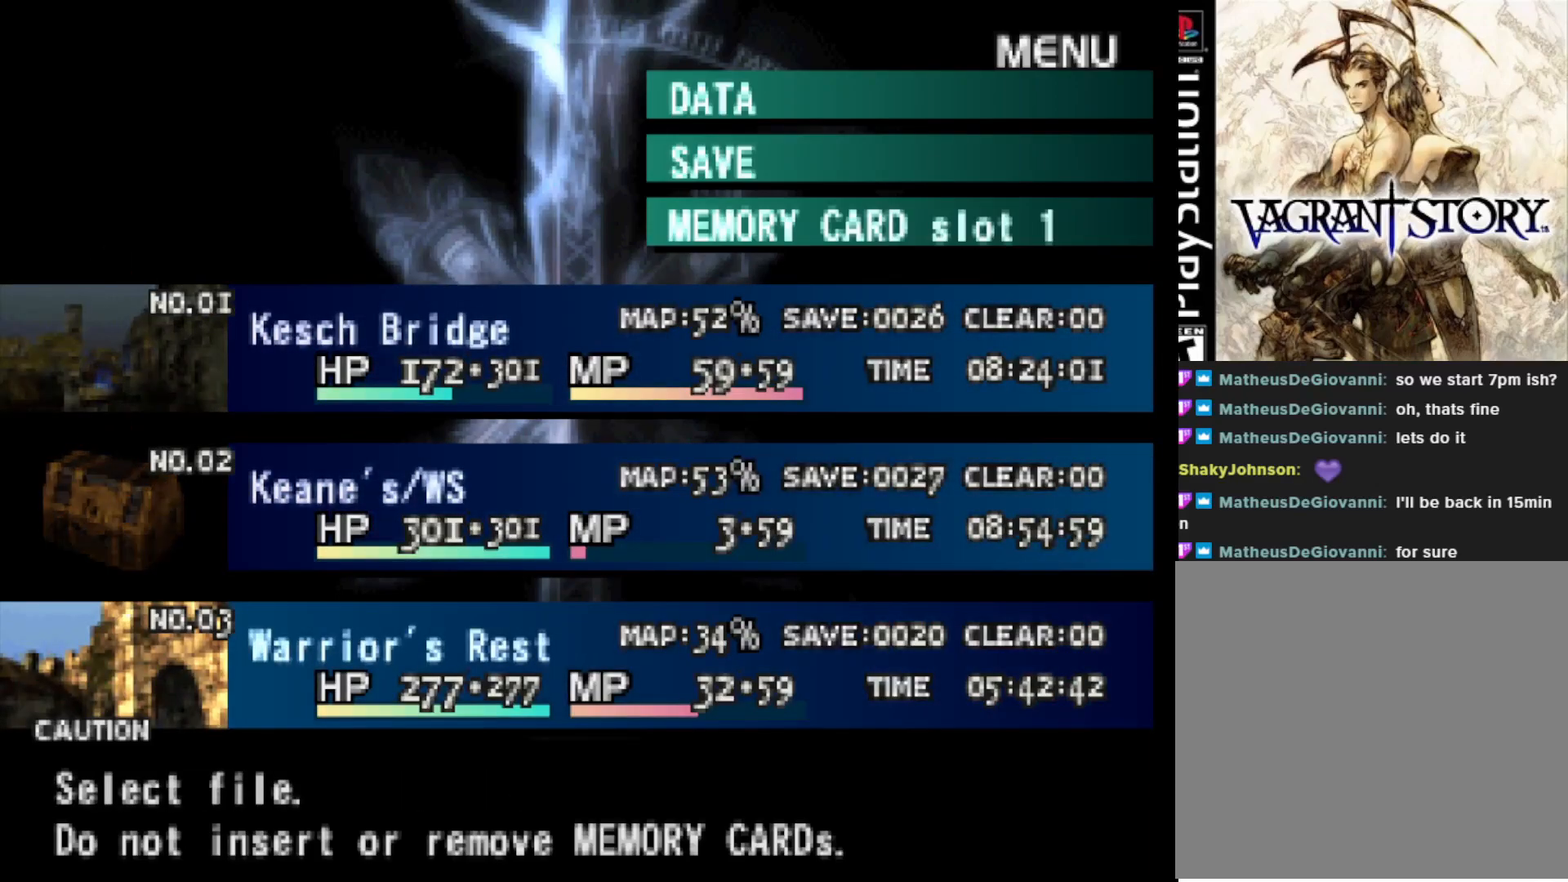
{"buttons": [], "right_stick": "center", "events": []}
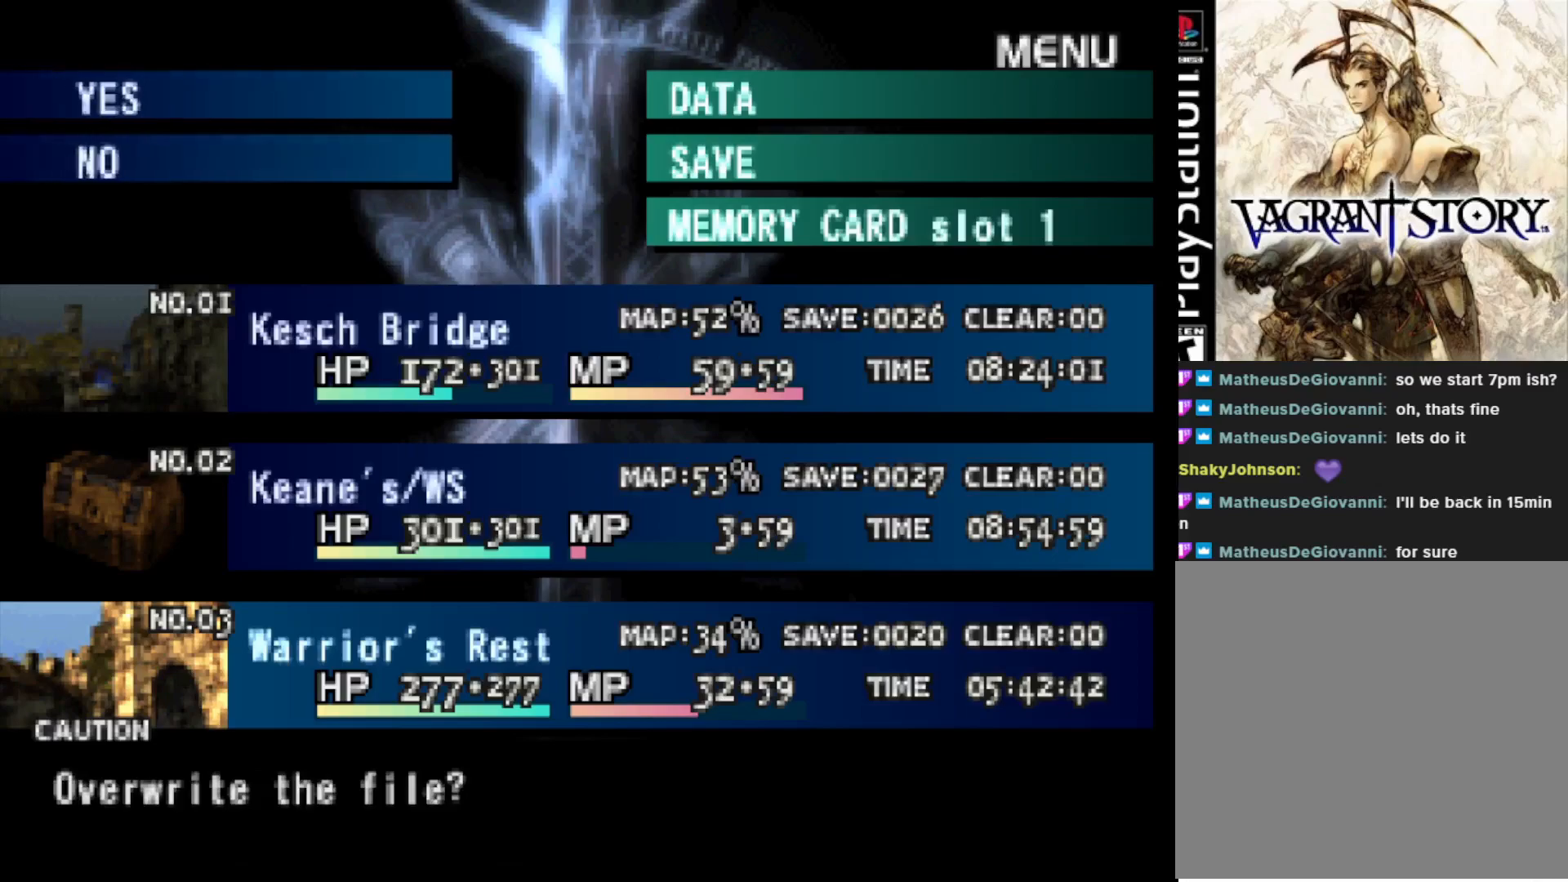
{"buttons": ["CIRCLE"], "right_stick": "center", "events": [[267, "DPAD_UP", "down"], [350, "DPAD_UP", "up"], [467, "CIRCLE", "down"]]}
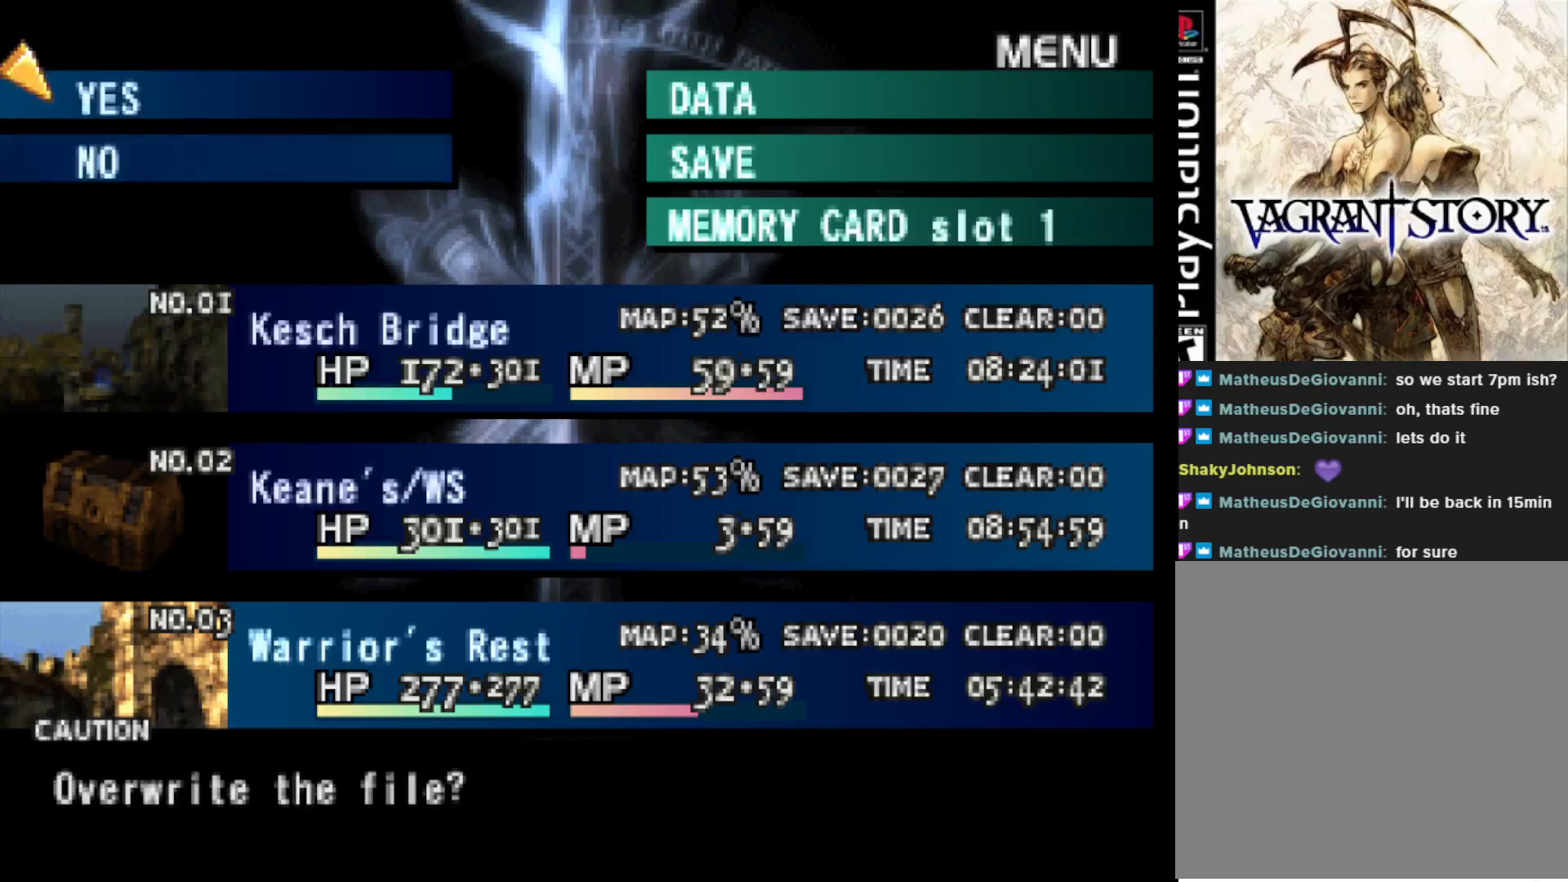
{"buttons": [], "right_stick": "center", "events": [[83, "CIRCLE", "up"]]}